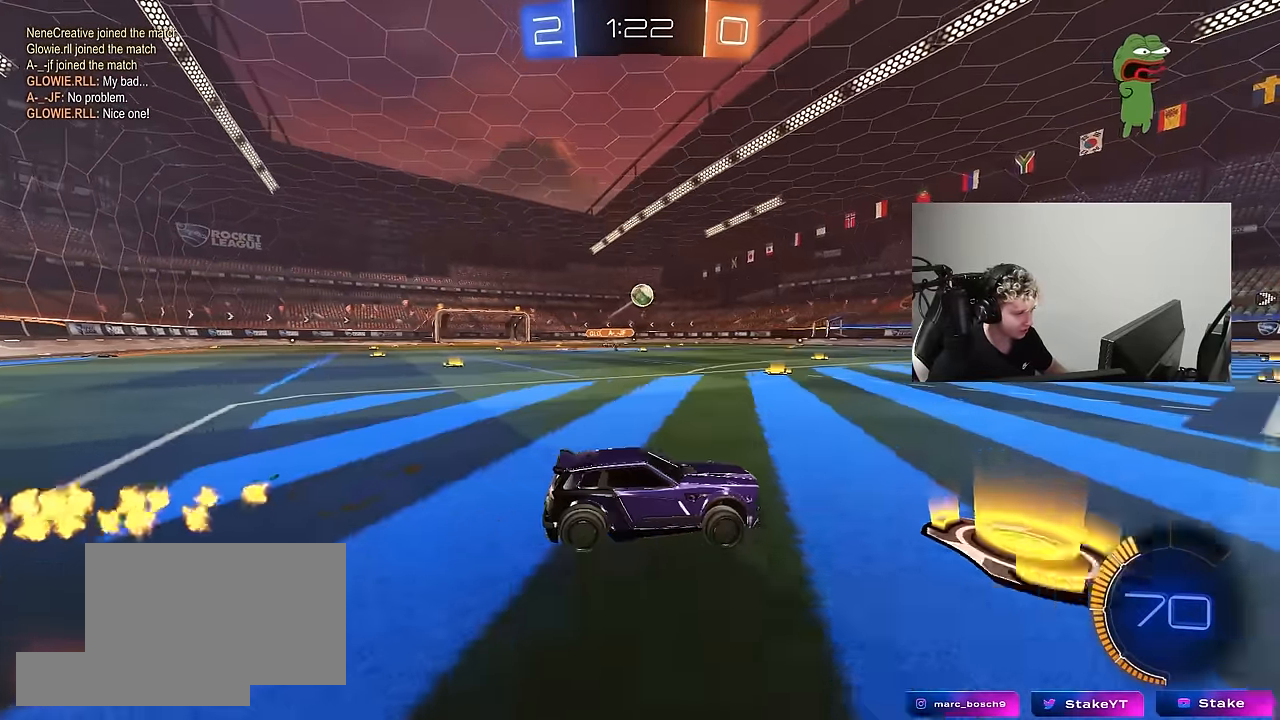
Gameplay with keyboard and mouse; each line is a JSON object with the keys and mouse buttons held at the frame after it. "events" lists presses ("down") and releases ("up") of "1", "2", "3", "4", "5", "a", "alt", "c", "caps_lock", "ctrl", "d", "e", "f", "g", "q", "r", "s", "shift", "space", "t", "tab", "v", "w", "x", "z", "mouse_left", "mouse_wheel" and "mouse_right" between this image and that frame as [ms after this image, input, new state], when the widget could be followed in between. "mouse_left", "mouse_wheel", "mouse_right" = the "left", "wheel", "right" buttons of the "mouse" list. No other keys are recorded. "wheel" means that the mouse wheel is clicked or scrolled. "mouse_move" is the direction in which the mouse moves at that frame (one of eight, or "still"), when it could be read.
{"keys": ["d", "s"], "mouse": [], "mouse_move": "up", "events": [[34, "a", "down"], [84, "s", "down"], [234, "a", "up"], [234, "mouse_right", "down"], [234, "s", "up"], [284, "a", "down"], [284, "s", "down"], [467, "a", "up"], [467, "d", "down"], [467, "mouse_right", "up"]]}
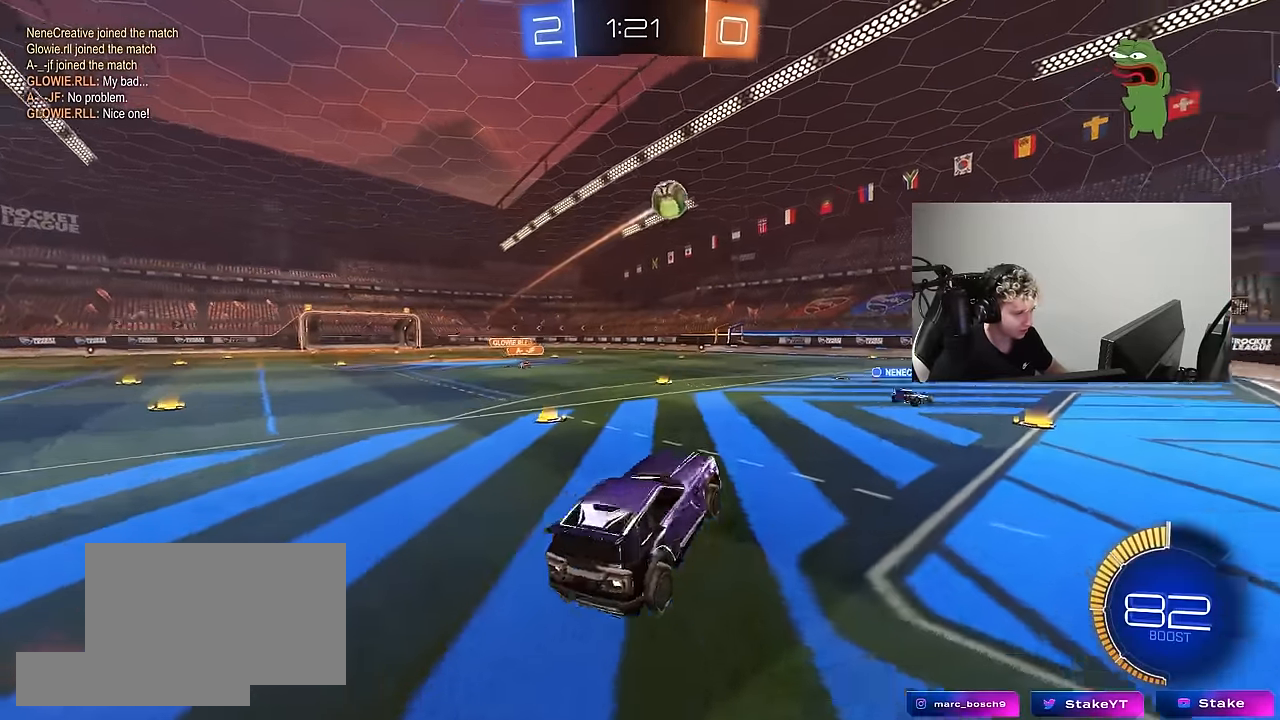
{"keys": ["s", "shift"], "mouse": [], "mouse_move": "still", "events": [[67, "a", "down"], [67, "shift", "down"], [100, "mouse_right", "down"], [150, "a", "up"], [150, "d", "up"], [334, "mouse_right", "up"]]}
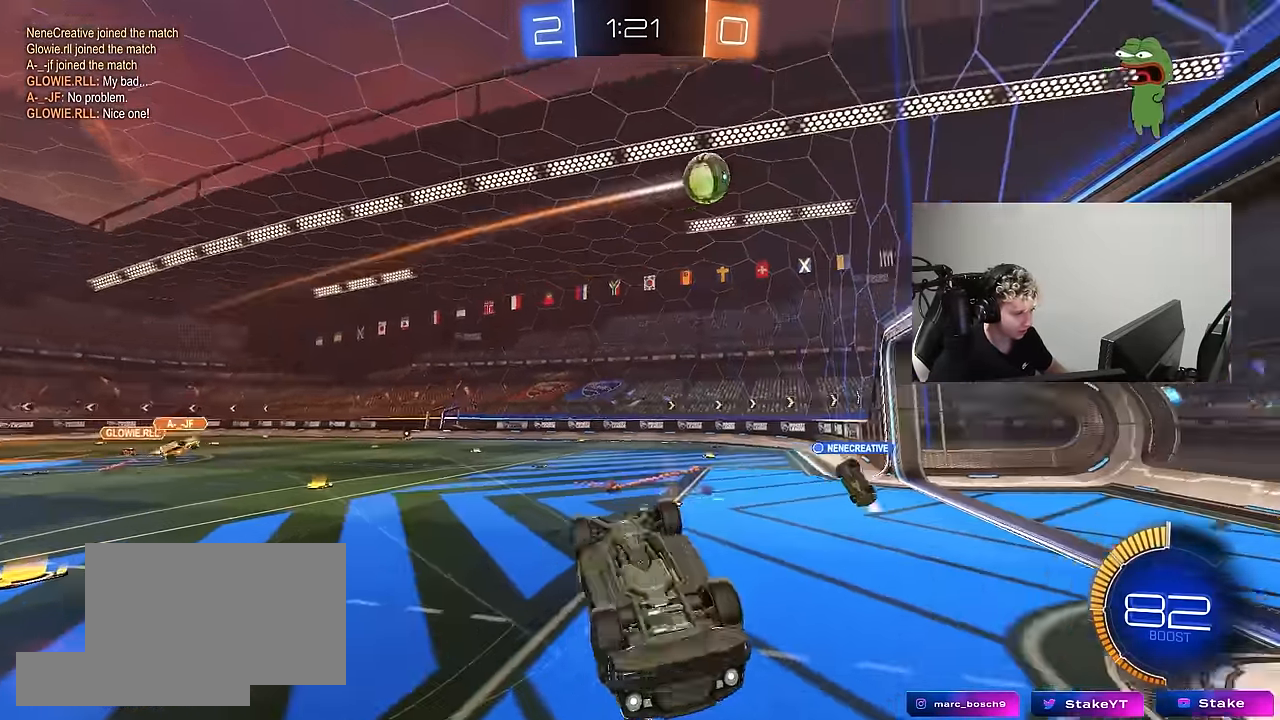
{"keys": [], "mouse": [], "mouse_move": "still", "events": [[34, "s", "up"], [67, "shift", "up"], [300, "d", "down"], [300, "w", "down"], [400, "d", "up"], [500, "w", "up"]]}
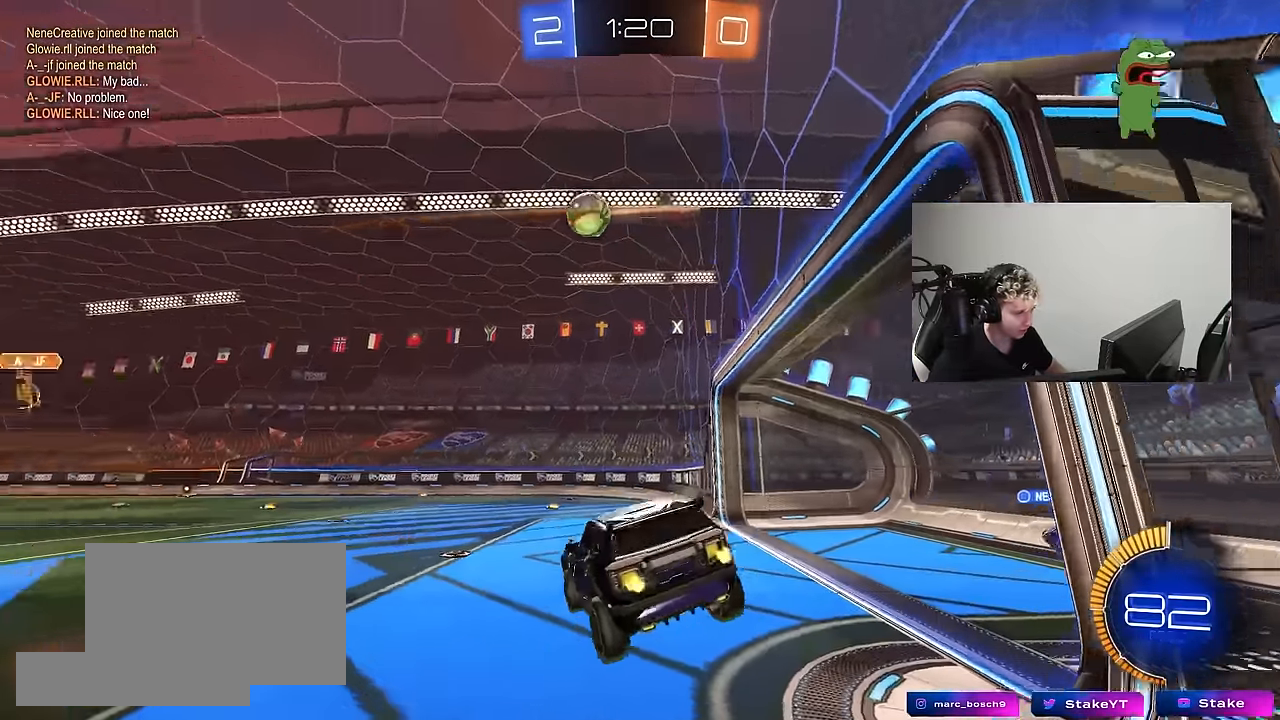
{"keys": ["d", "w"], "mouse": [], "mouse_move": "still", "events": [[84, "w", "down"], [234, "w", "up"], [317, "d", "down"], [317, "w", "down"]]}
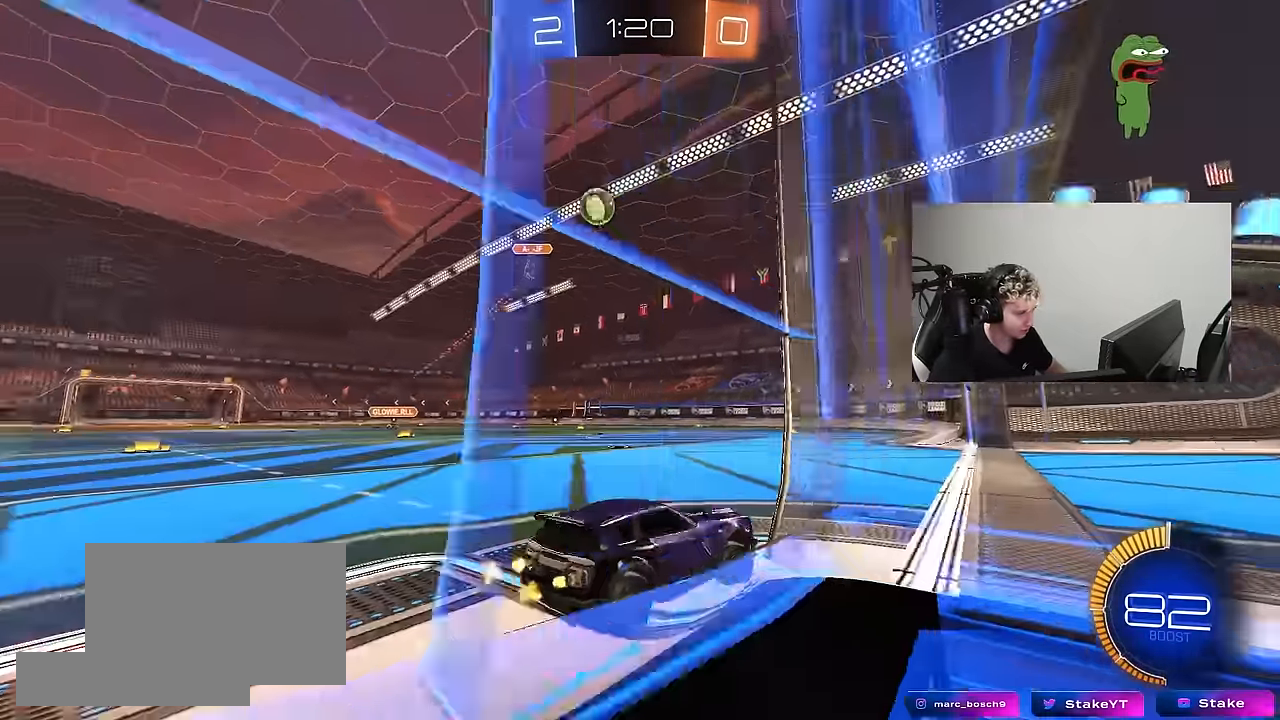
{"keys": ["a", "w"], "mouse": [], "mouse_move": "still", "events": [[17, "d", "up"], [150, "a", "down"], [284, "a", "up"], [484, "a", "down"]]}
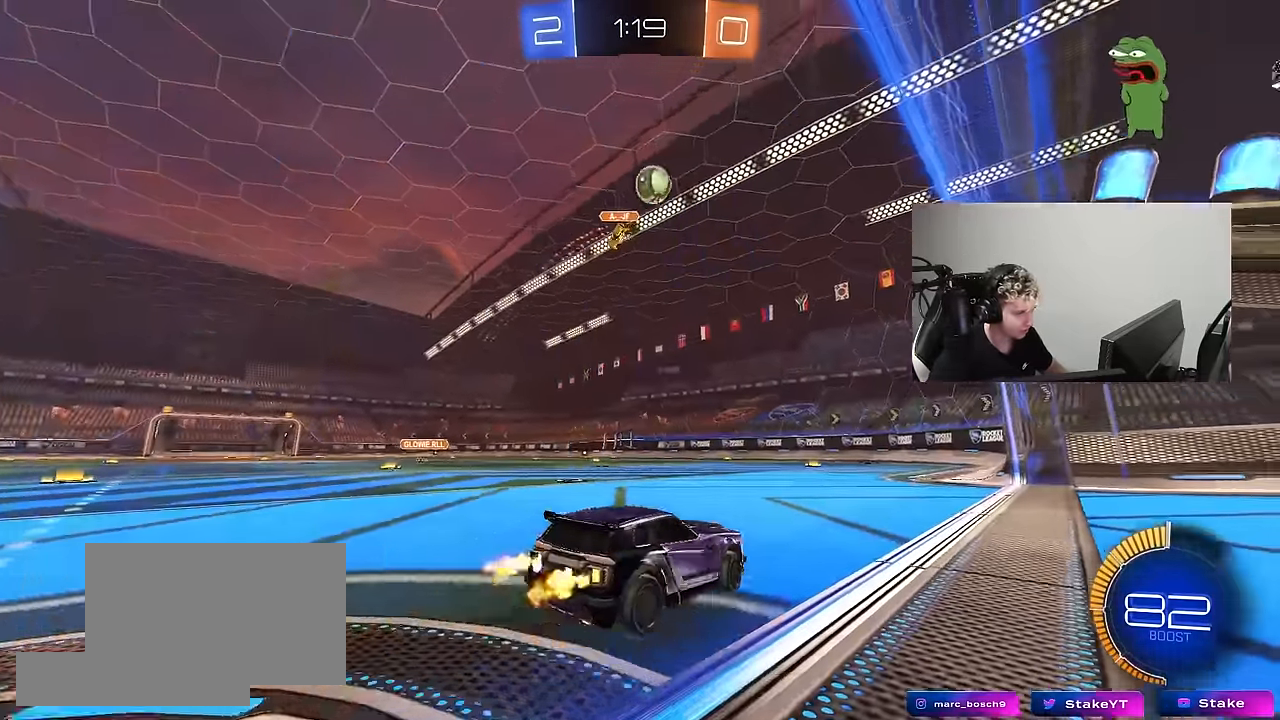
{"keys": ["a", "s"], "mouse": ["left", "right"], "mouse_move": "down", "events": [[34, "shift", "down"], [67, "shift", "up"], [167, "a", "up"], [167, "d", "down"], [167, "w", "up"], [267, "w", "down"], [317, "d", "up"], [317, "w", "up"], [350, "mouse_right", "down"], [400, "a", "down"], [400, "mouse_left", "down"], [400, "s", "down"]]}
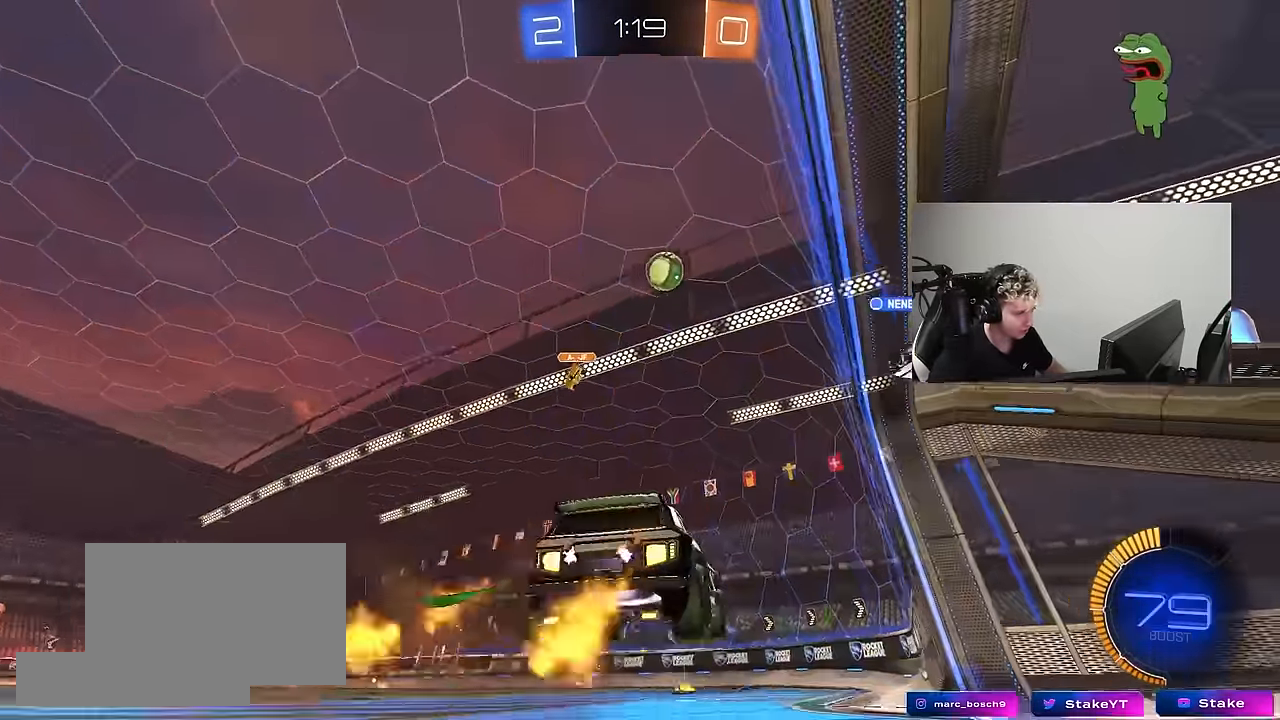
{"keys": ["a", "shift", "w"], "mouse": ["left"], "mouse_move": "still", "events": [[34, "a", "up"], [34, "s", "up"], [134, "d", "down"], [134, "s", "down"], [184, "mouse_left", "up"], [233, "a", "down"], [233, "d", "up"], [233, "shift", "down"], [283, "mouse_left", "down"], [283, "mouse_right", "up"], [283, "s", "up"], [416, "w", "down"]]}
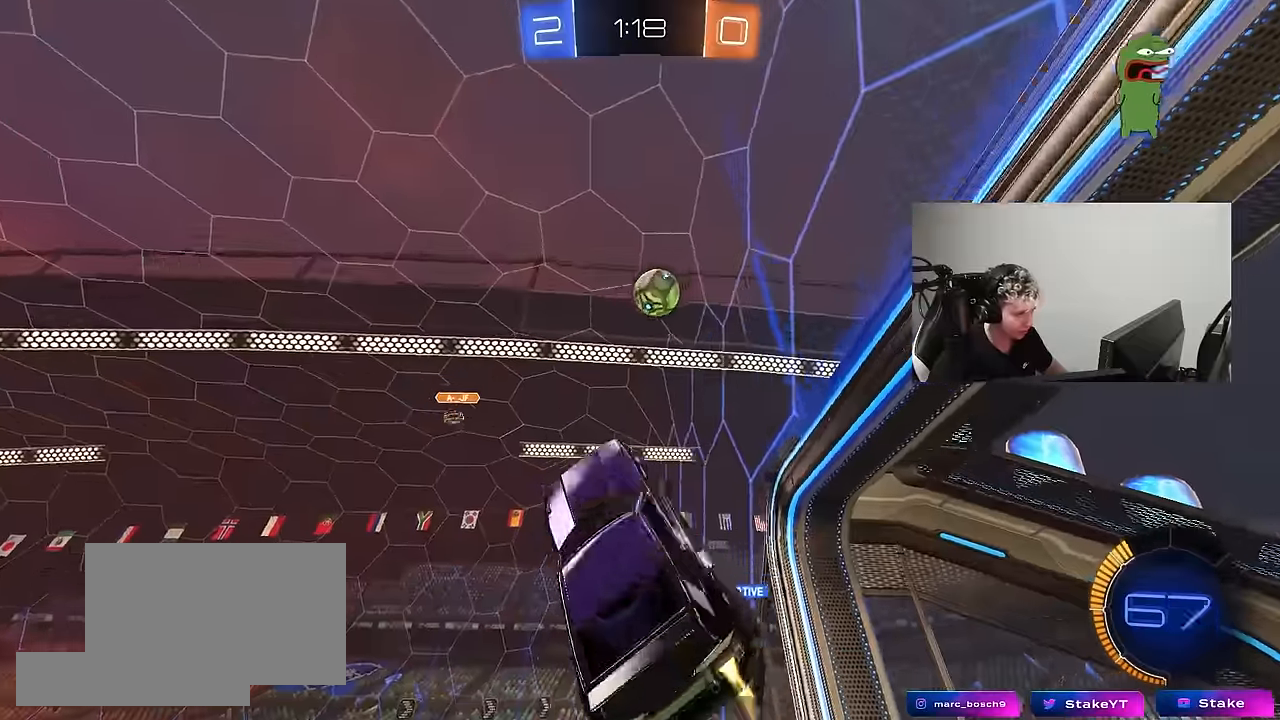
{"keys": ["a"], "mouse": [], "mouse_move": "still", "events": [[50, "mouse_left", "up"], [150, "mouse_left", "down"], [200, "mouse_left", "up"], [200, "w", "up"], [250, "shift", "up"], [283, "s", "down"], [433, "s", "up"]]}
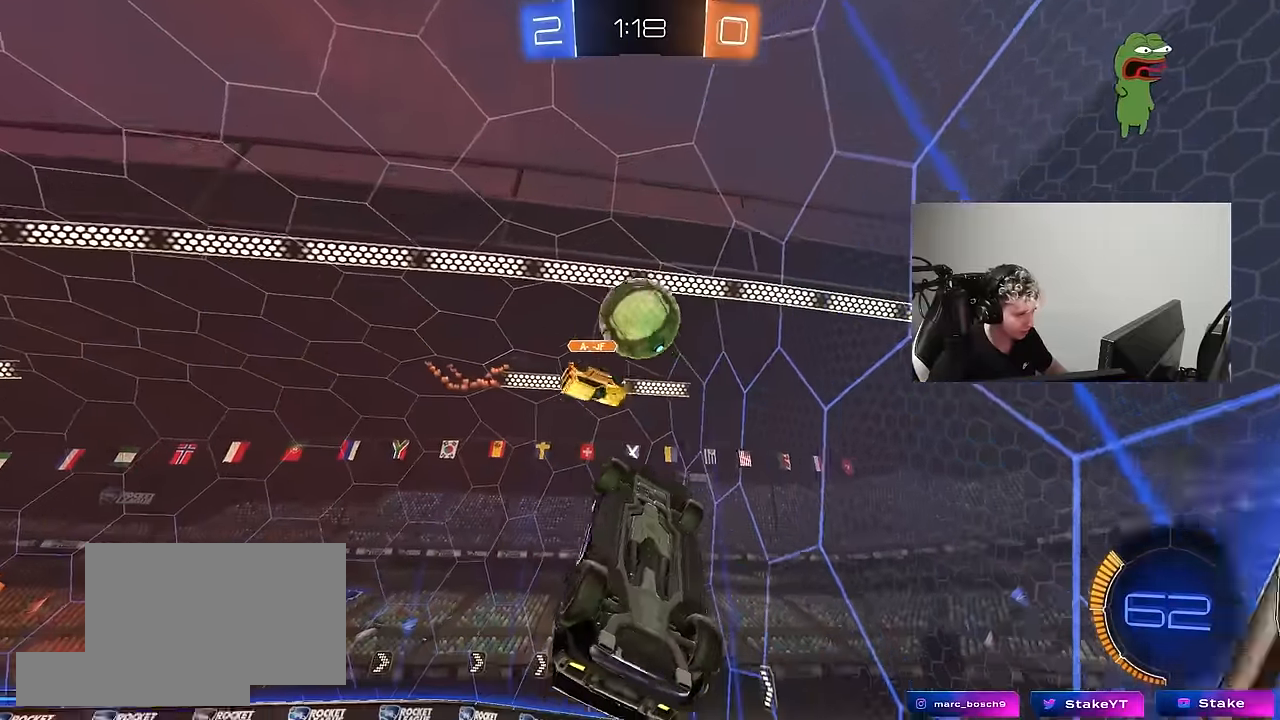
{"keys": ["a", "shift"], "mouse": ["left"], "mouse_move": "still", "events": [[216, "s", "down"], [216, "shift", "down"], [400, "shift", "up"], [450, "mouse_left", "down"], [500, "s", "up"], [500, "shift", "down"]]}
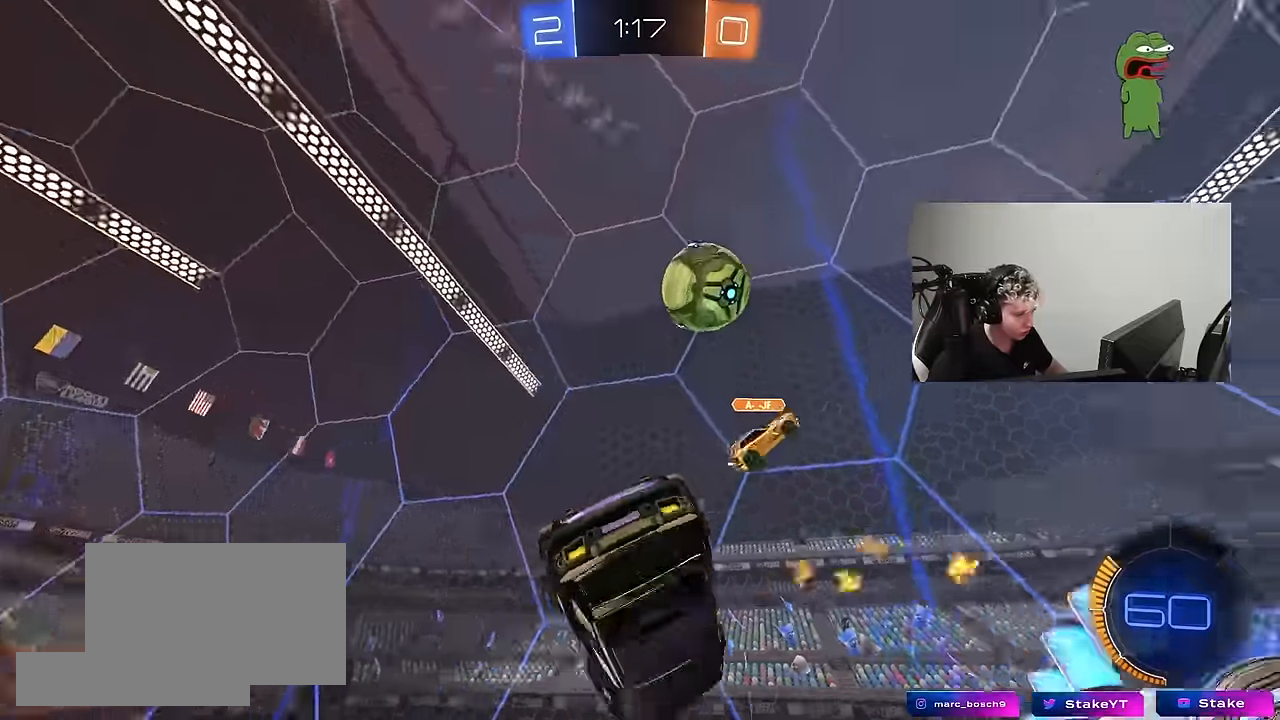
{"keys": ["a", "shift"], "mouse": [], "mouse_move": "up", "events": [[133, "w", "down"], [233, "shift", "up"], [283, "space", "down"], [316, "w", "up"], [366, "mouse_left", "up"], [366, "shift", "down"], [466, "space", "up"]]}
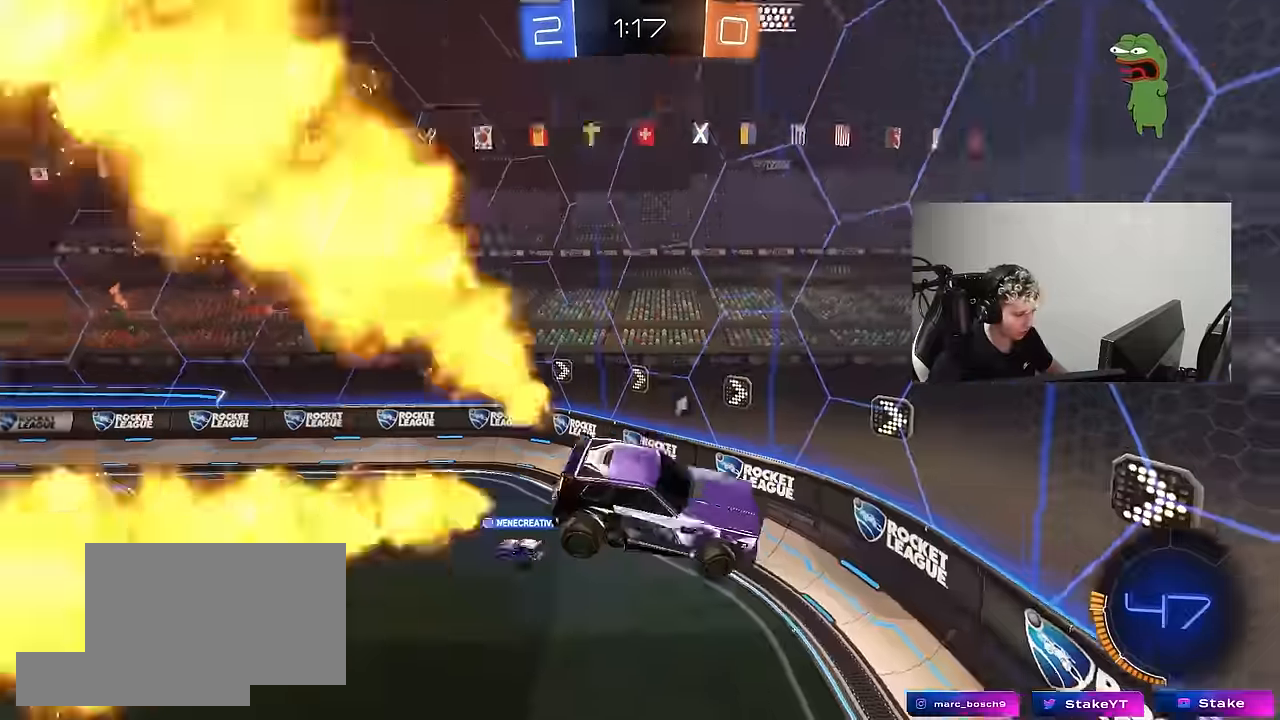
{"keys": ["d", "shift", "space"], "mouse": [], "mouse_move": "still", "events": [[16, "shift", "up"], [300, "a", "up"], [333, "d", "down"], [433, "shift", "down"], [483, "space", "down"]]}
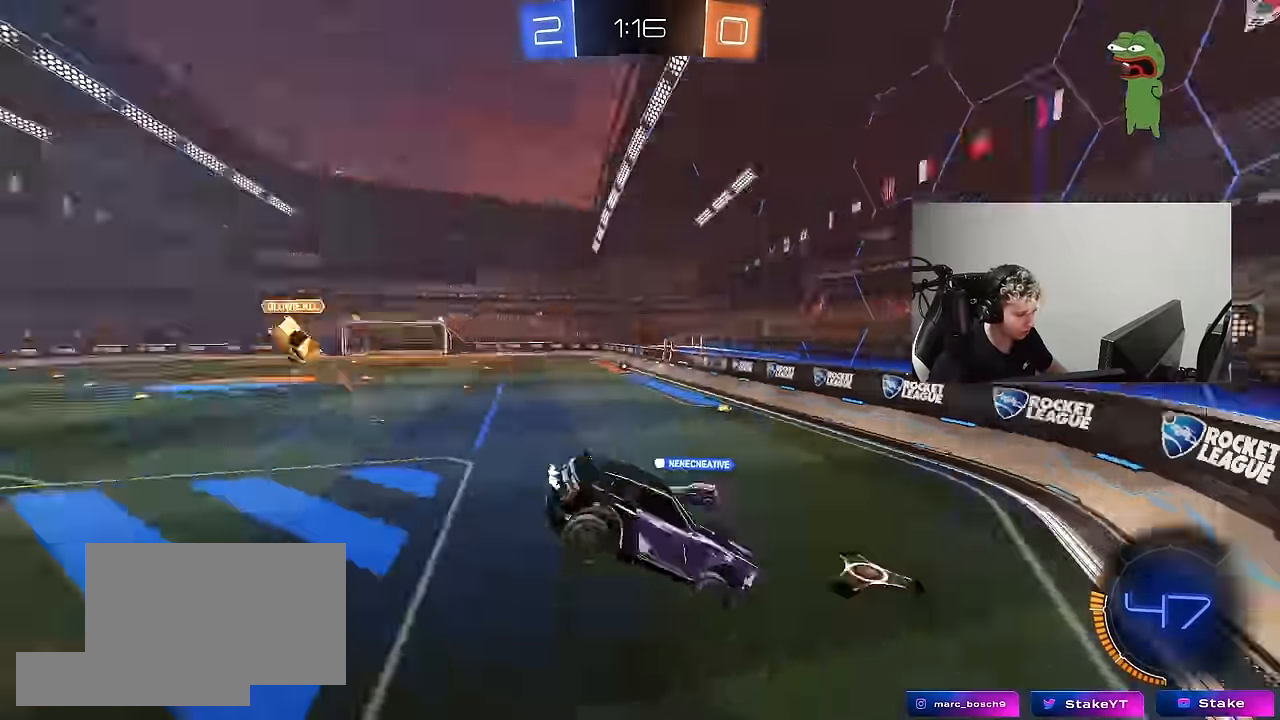
{"keys": ["d", "shift", "w"], "mouse": [], "mouse_move": "still", "events": [[16, "shift", "up"], [166, "space", "up"], [266, "w", "down"], [450, "shift", "down"]]}
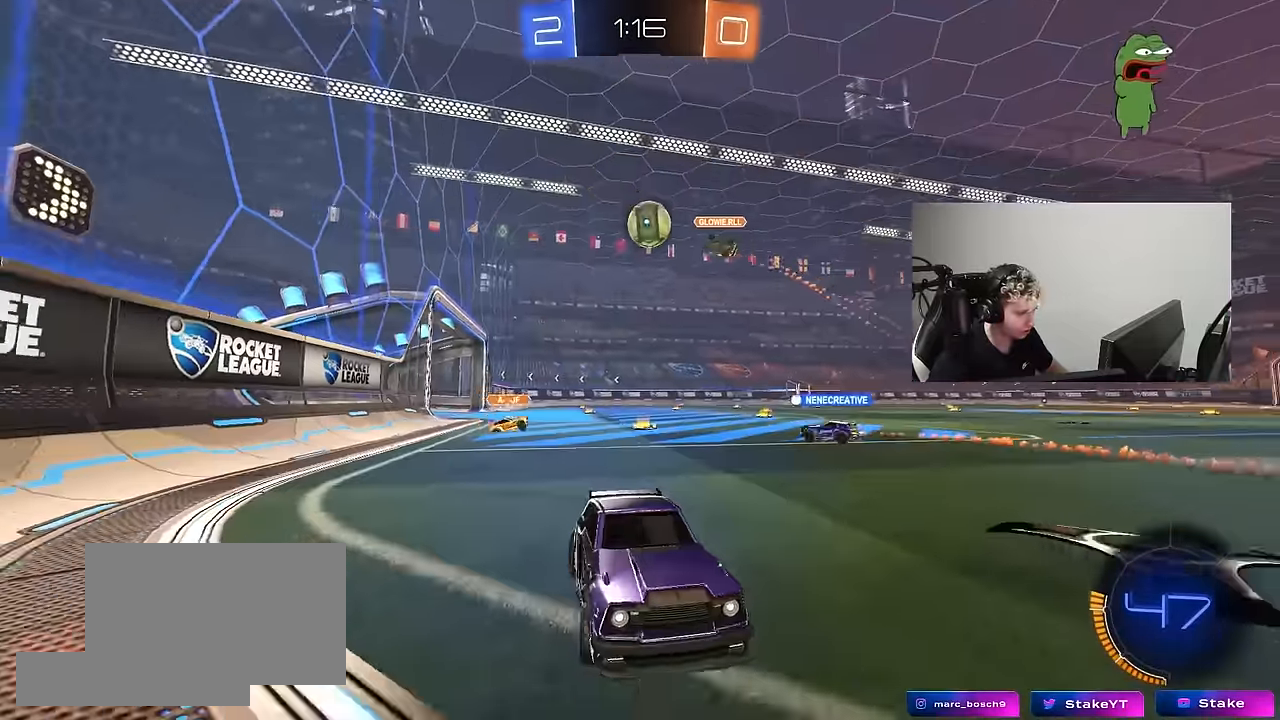
{"keys": ["d", "w"], "mouse": [], "mouse_move": "still", "events": [[83, "shift", "up"]]}
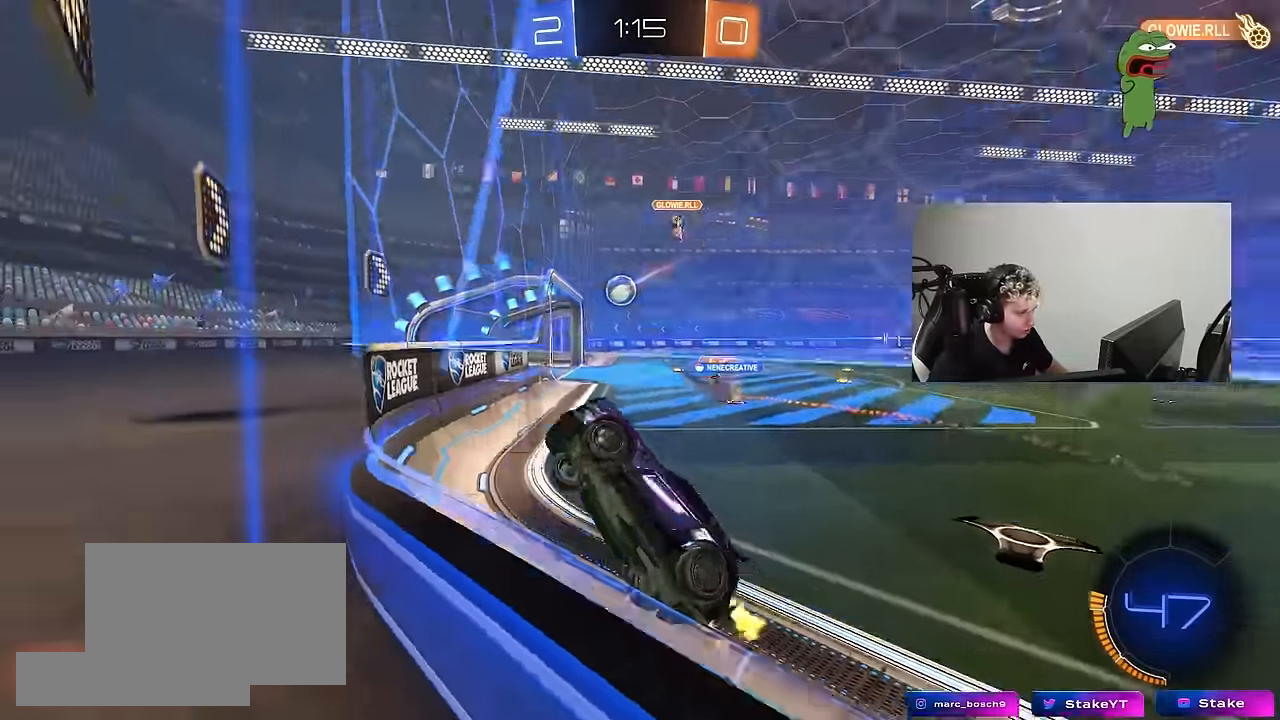
{"keys": ["d", "s", "shift"], "mouse": [], "mouse_move": "still", "events": [[250, "mouse_left", "down"], [250, "mouse_right", "down"], [250, "w", "up"], [283, "d", "up"], [333, "a", "down"], [333, "s", "down"], [433, "d", "down"], [433, "mouse_left", "up"], [483, "a", "up"], [483, "mouse_right", "up"], [483, "shift", "down"]]}
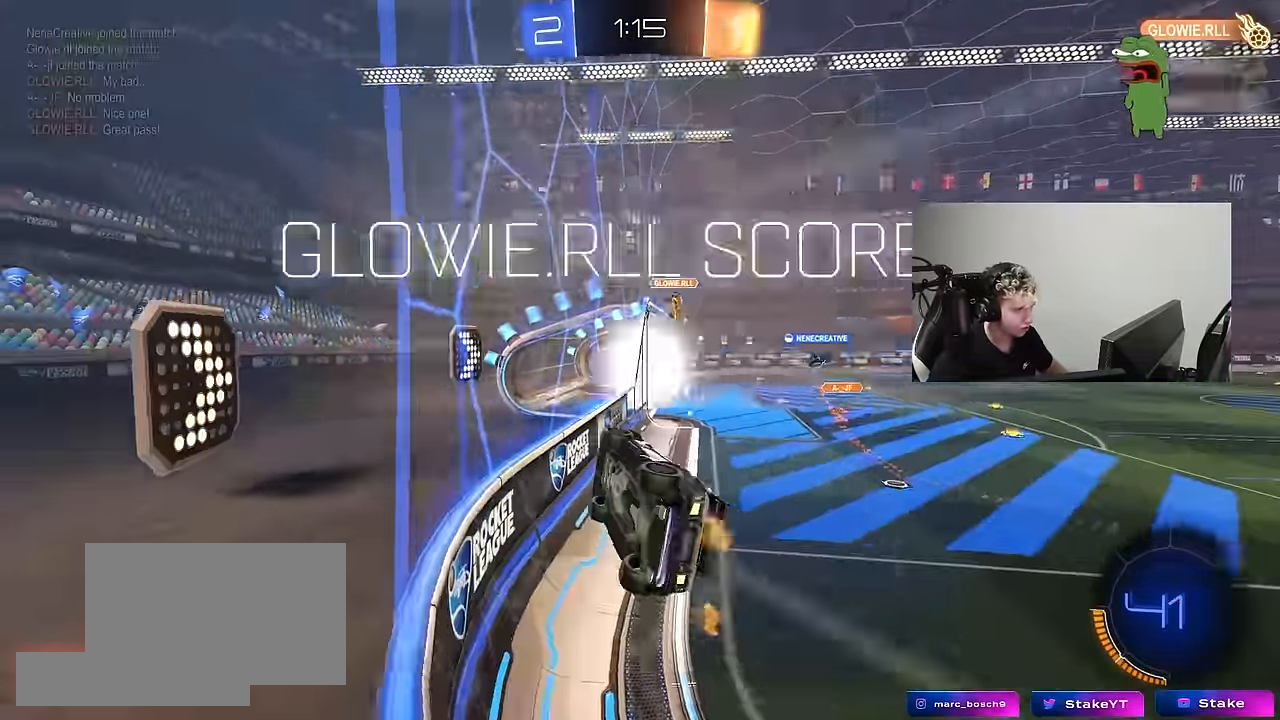
{"keys": ["a", "shift"], "mouse": [], "mouse_move": "still", "events": [[66, "s", "up"], [167, "d", "up"], [217, "a", "down"]]}
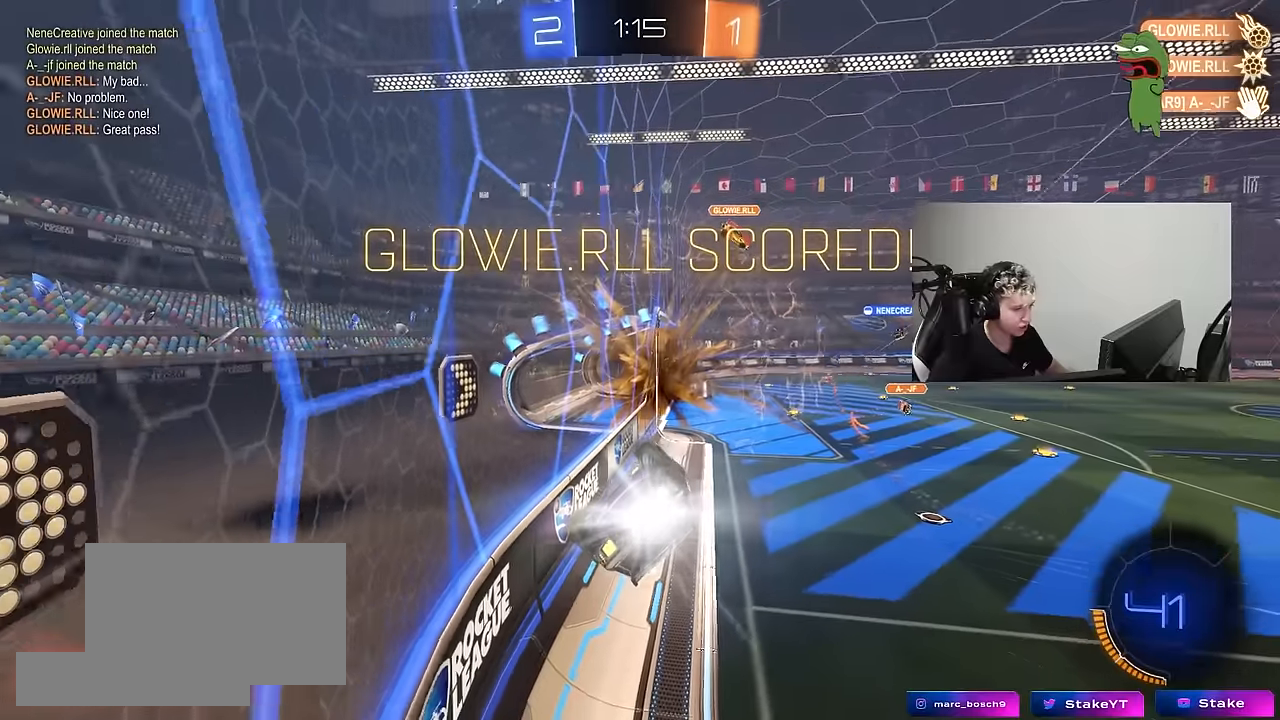
{"keys": ["a", "shift", "w"], "mouse": [], "mouse_move": "still", "events": [[233, "w", "down"]]}
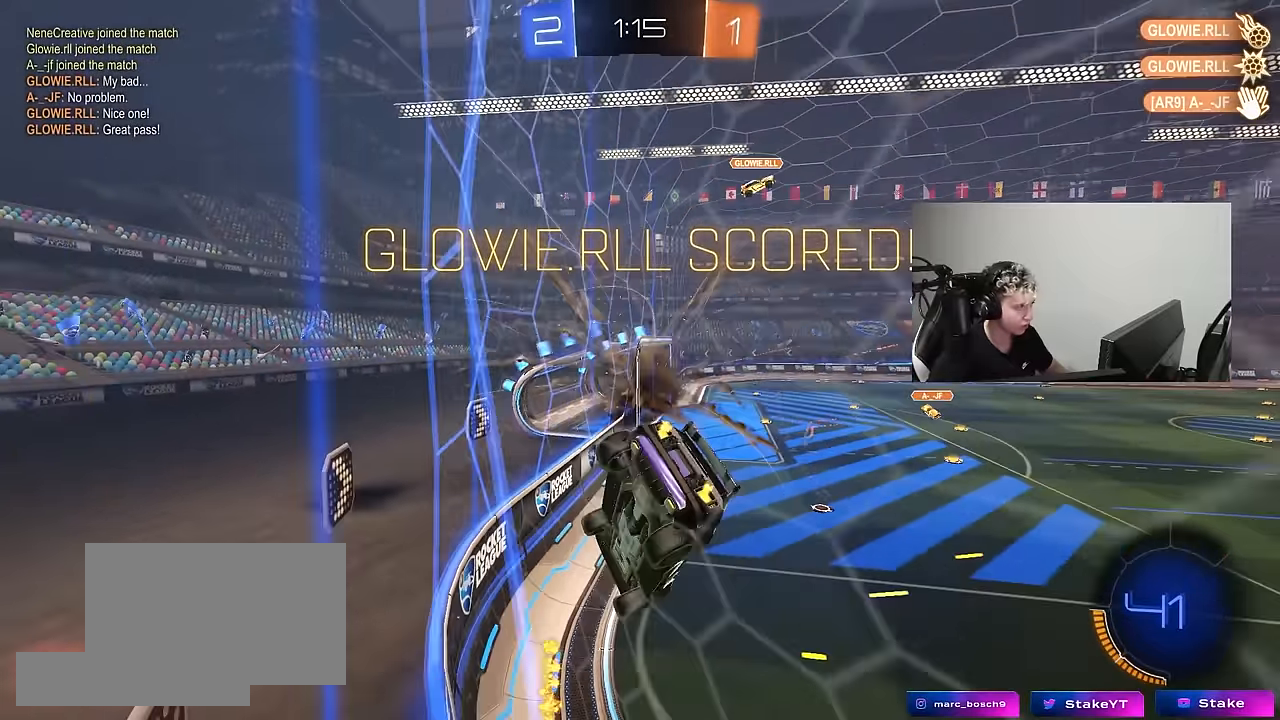
{"keys": ["w"], "mouse": [], "mouse_move": "still", "events": [[17, "a", "up"], [17, "shift", "up"], [67, "d", "down"], [150, "tab", "down"], [250, "d", "up"], [483, "tab", "up"]]}
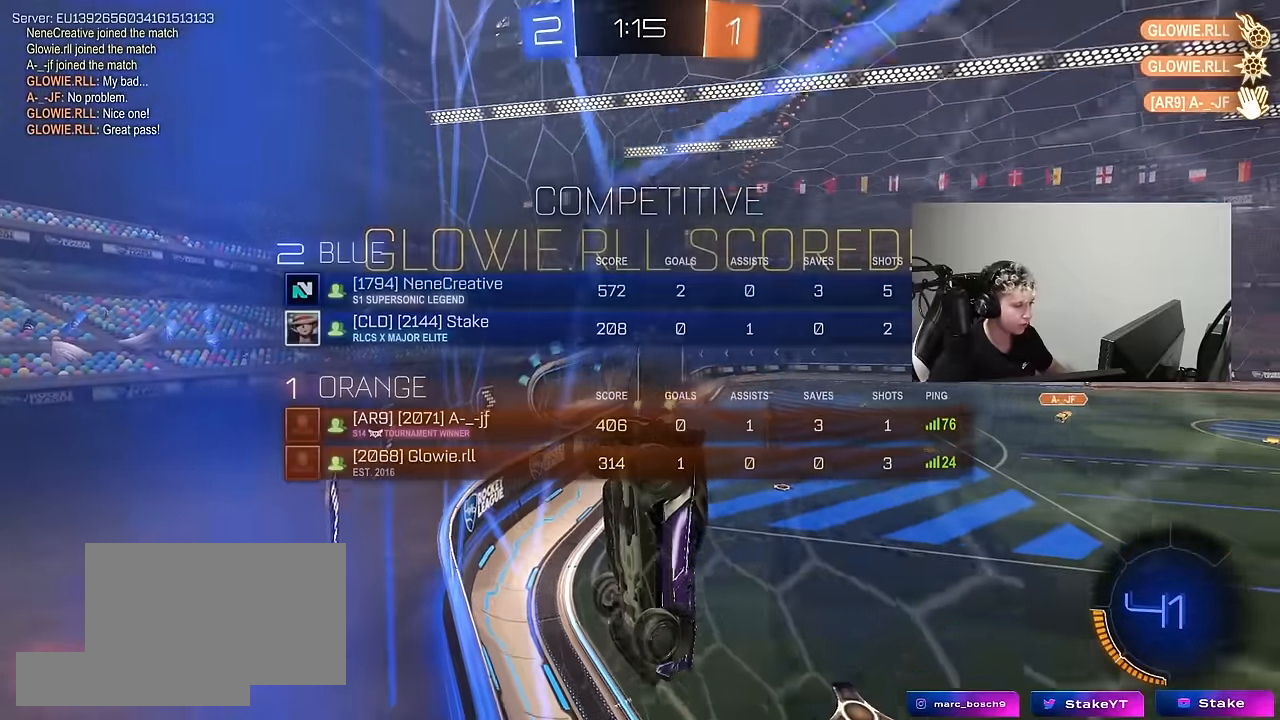
{"keys": ["w"], "mouse": ["left"], "mouse_move": "still", "events": [[67, "a", "down"], [267, "a", "up"], [300, "mouse_left", "down"], [350, "tab", "down"], [450, "tab", "up"]]}
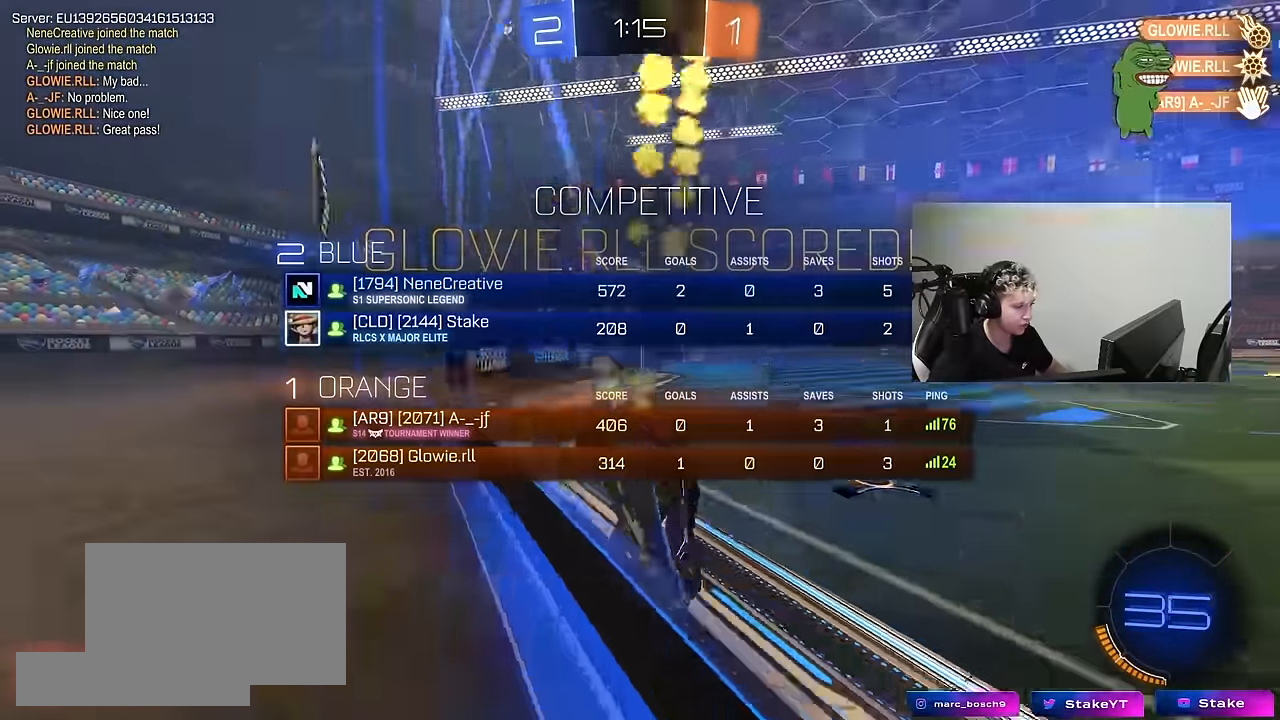
{"keys": ["a", "s", "shift"], "mouse": ["left", "right"], "mouse_move": "down", "events": [[33, "a", "down"], [233, "a", "up"], [283, "mouse_right", "down"], [317, "a", "down"], [317, "mouse_right", "up"], [317, "shift", "down"], [367, "mouse_right", "down"], [467, "s", "down"], [467, "w", "up"]]}
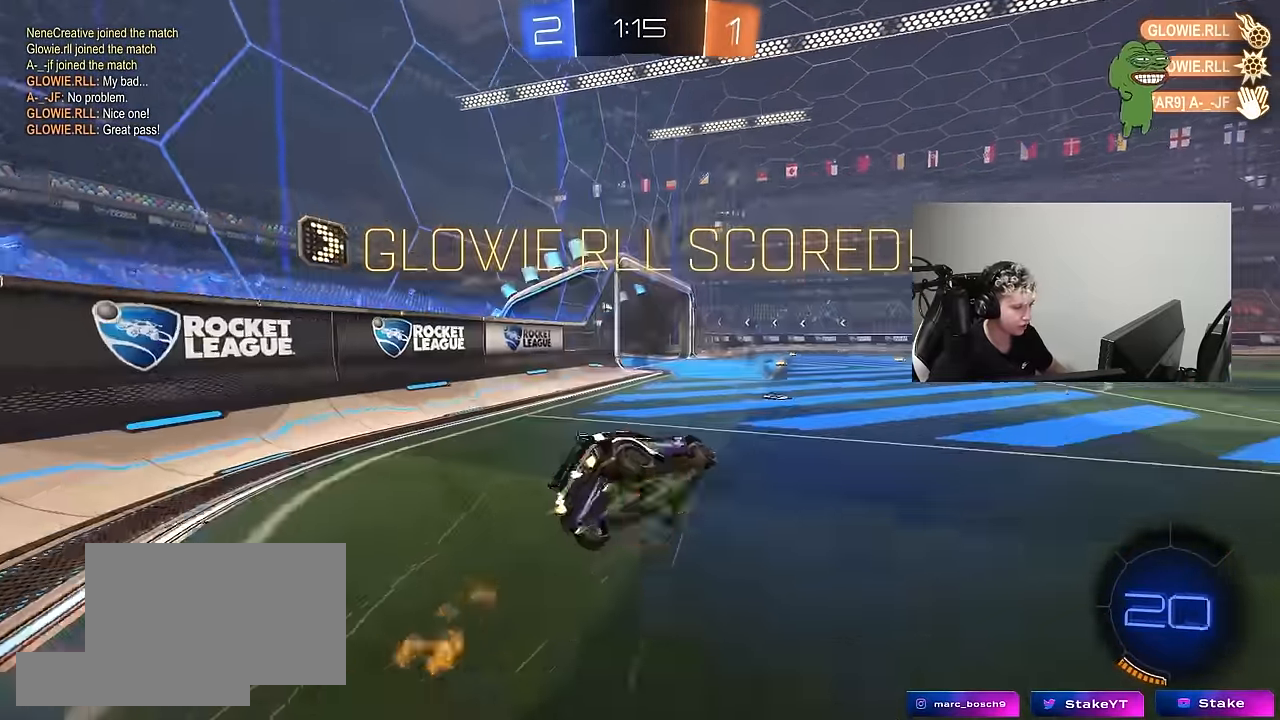
{"keys": ["a", "s", "shift"], "mouse": [], "mouse_move": "still", "events": [[100, "mouse_right", "up"], [300, "s", "up"], [383, "s", "down"], [483, "mouse_left", "up"]]}
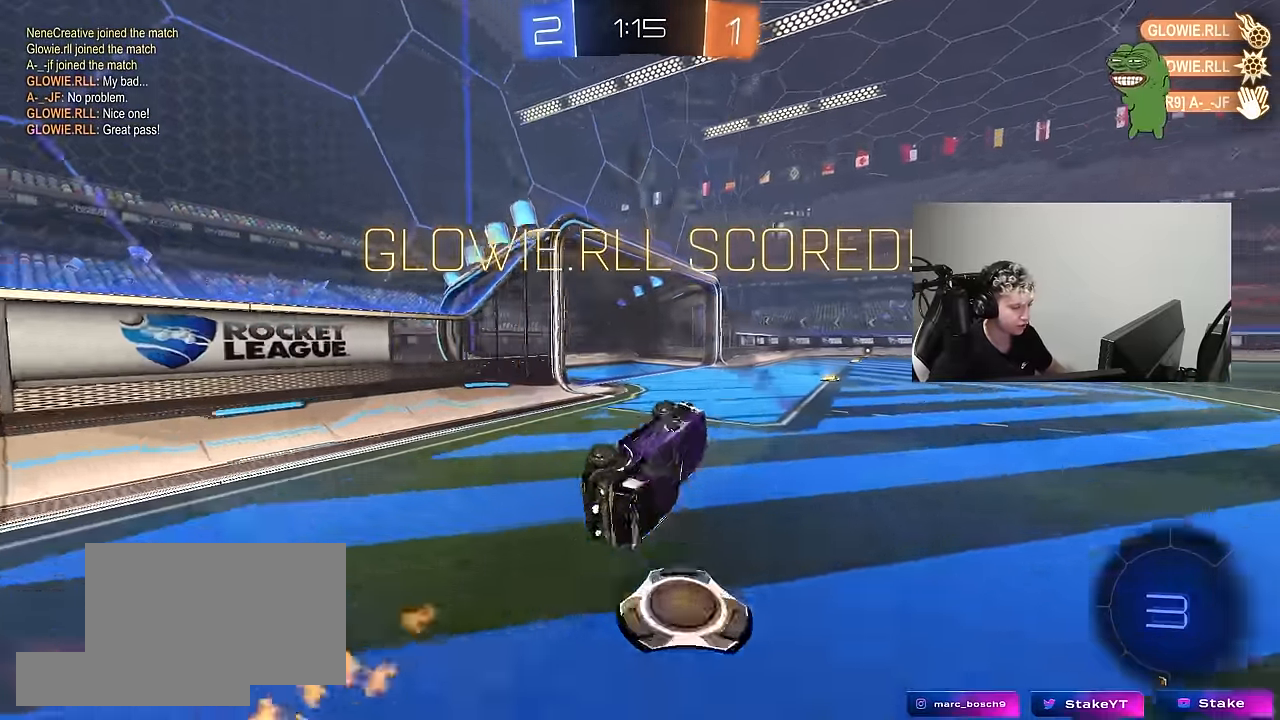
{"keys": [], "mouse": [], "mouse_move": "still", "events": [[167, "s", "up"], [167, "shift", "up"], [217, "a", "up"]]}
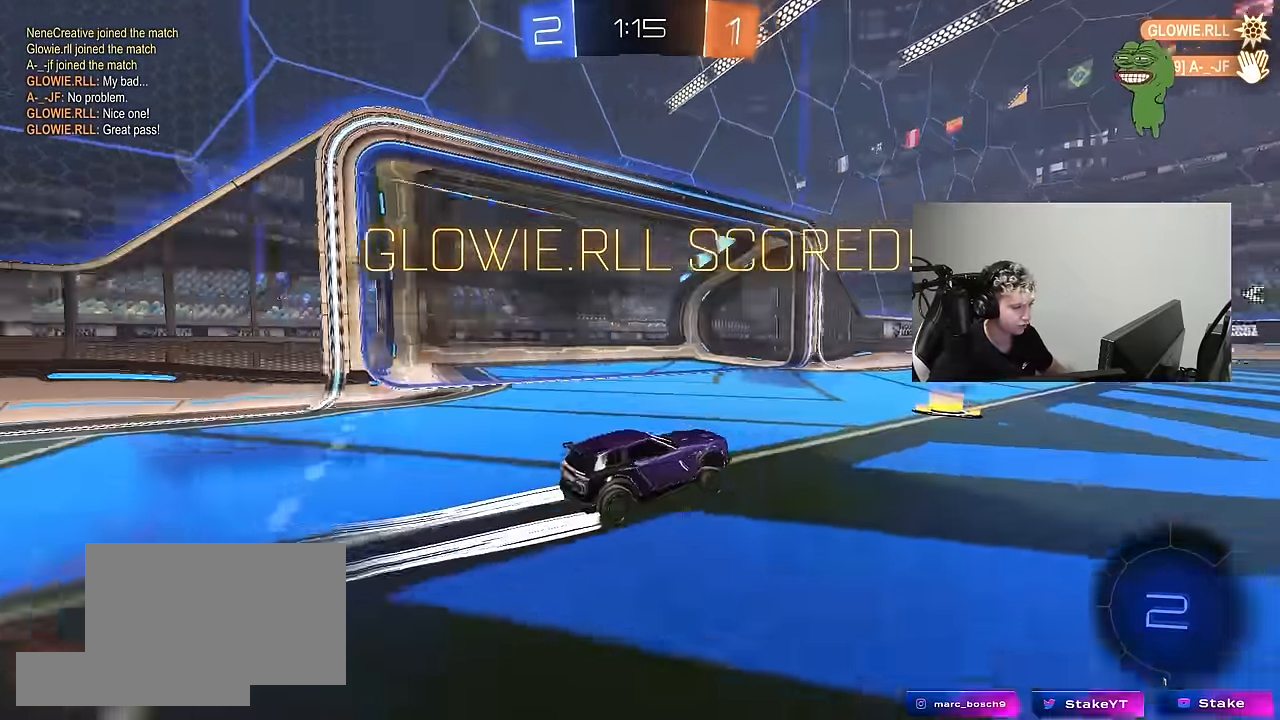
{"keys": [], "mouse": [], "mouse_move": "still", "events": []}
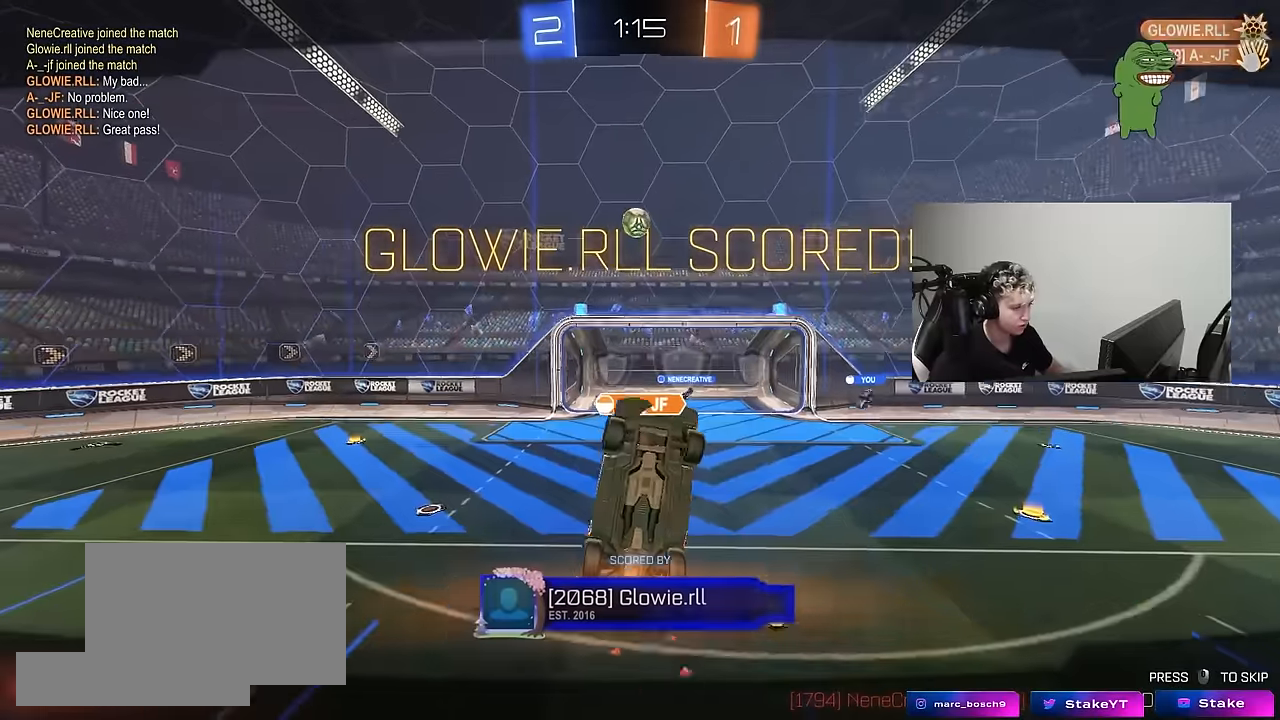
{"keys": [], "mouse": [], "mouse_move": "still", "events": []}
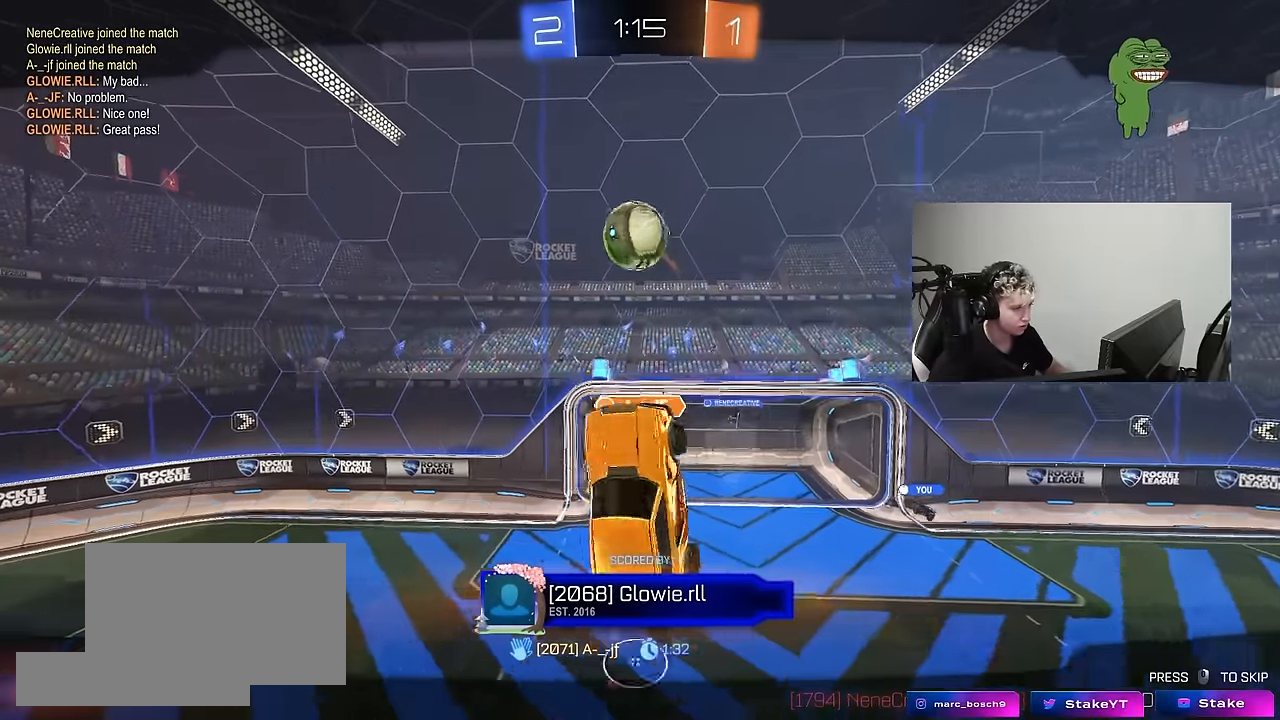
{"keys": [], "mouse": [], "mouse_move": "still", "events": []}
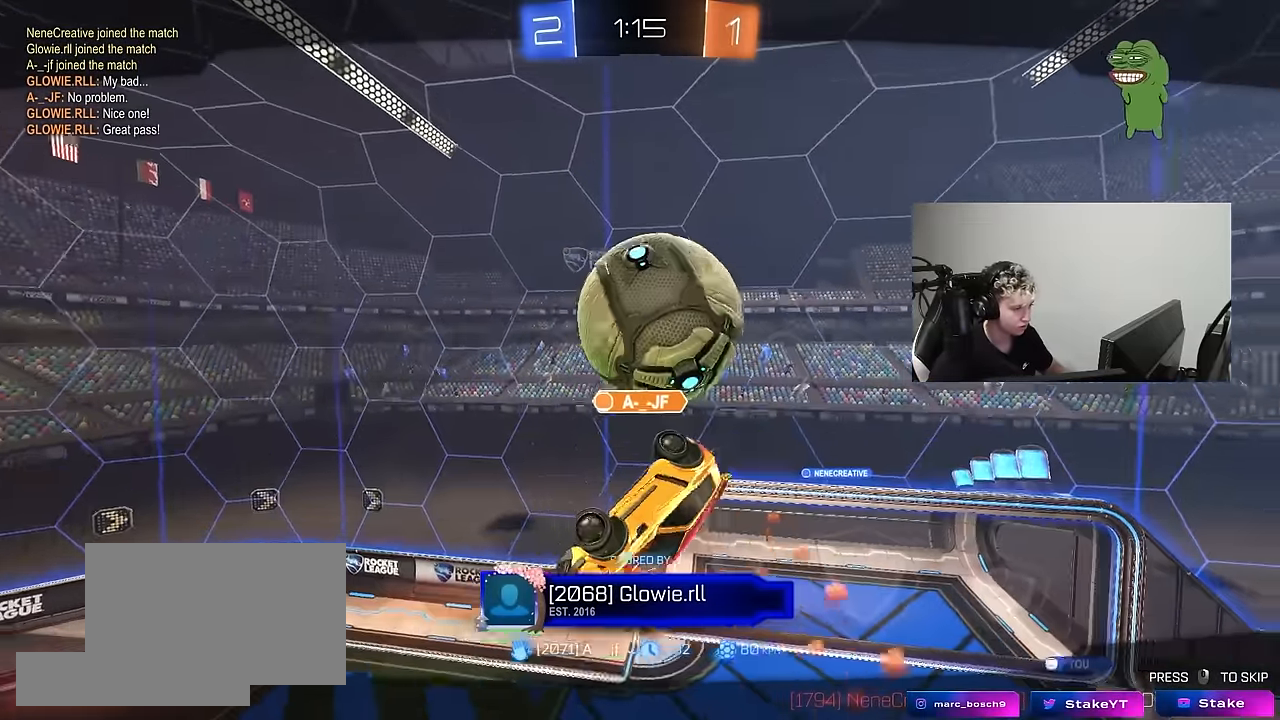
{"keys": [], "mouse": [], "mouse_move": "up-left", "events": []}
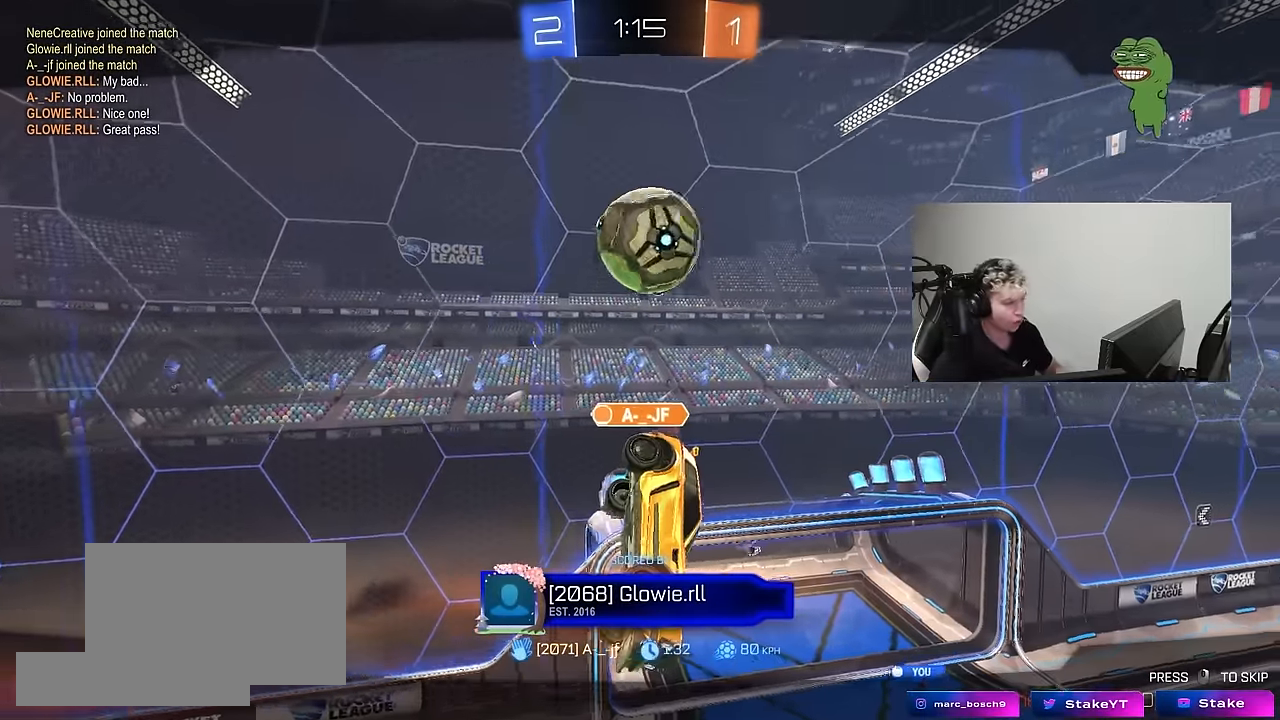
{"keys": [], "mouse": [], "mouse_move": "still", "events": []}
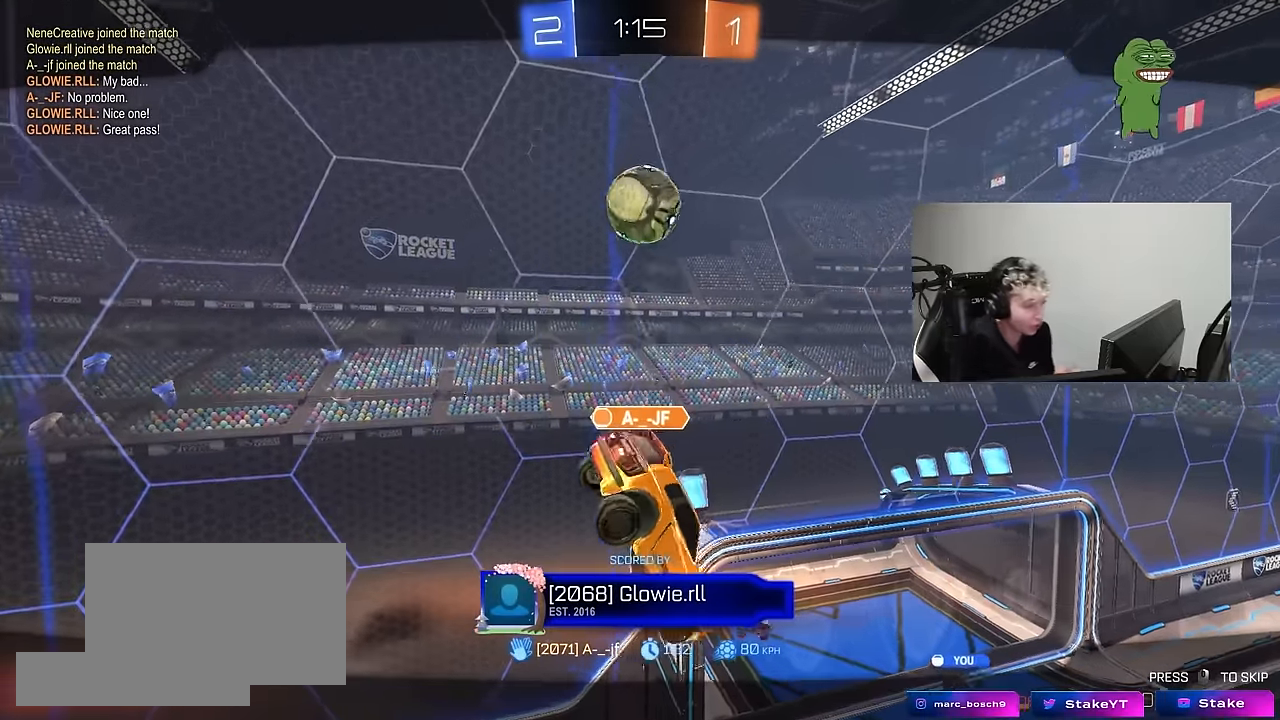
{"keys": [], "mouse": [], "mouse_move": "still", "events": []}
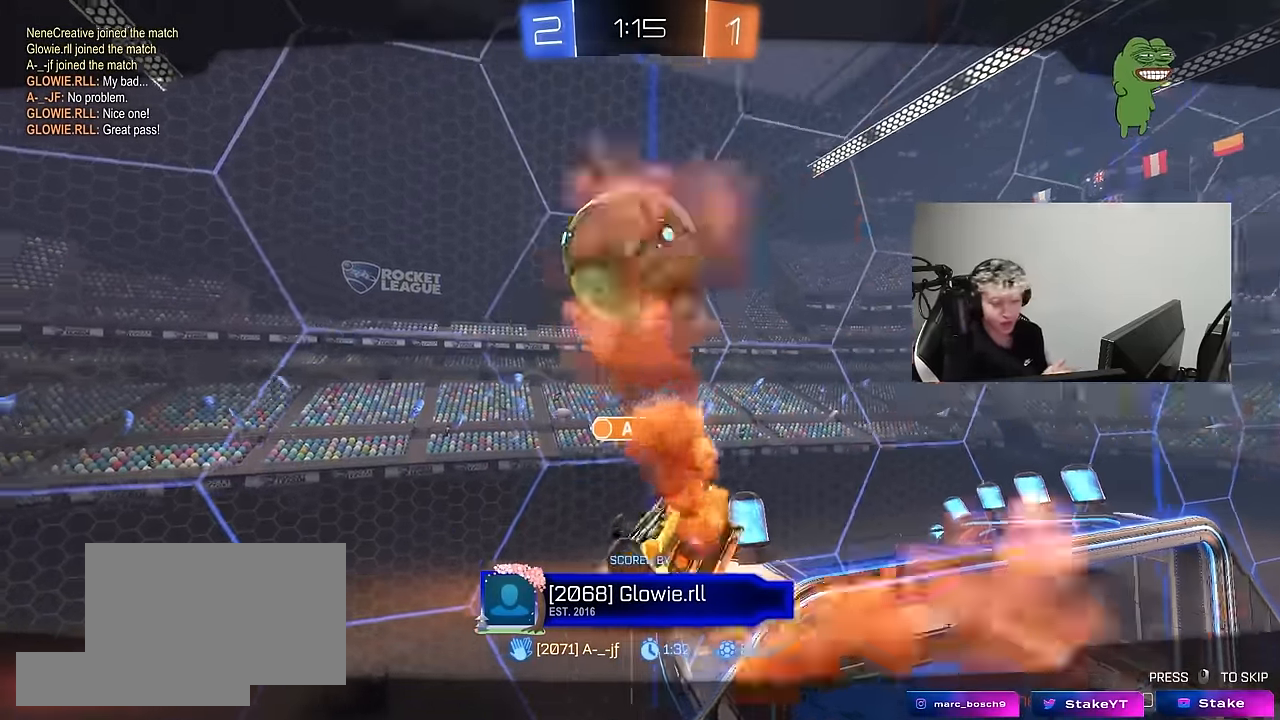
{"keys": [], "mouse": [], "mouse_move": "still", "events": []}
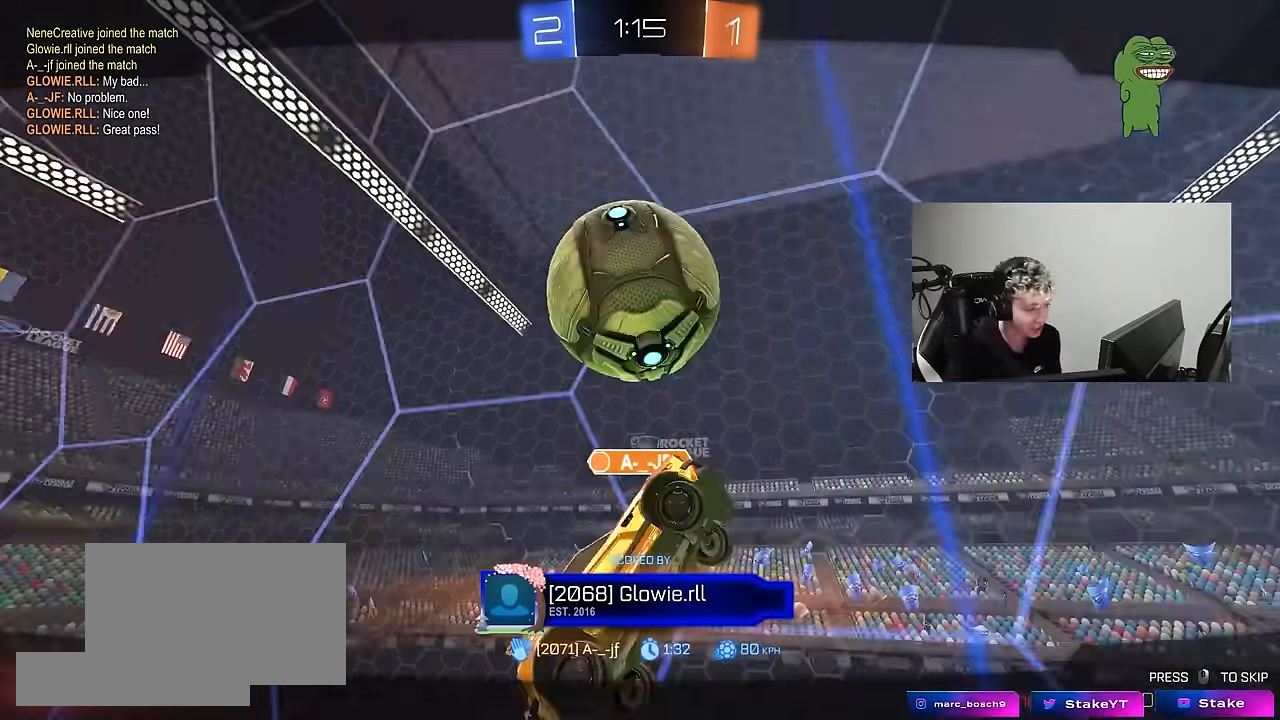
{"keys": [], "mouse": [], "mouse_move": "up", "events": []}
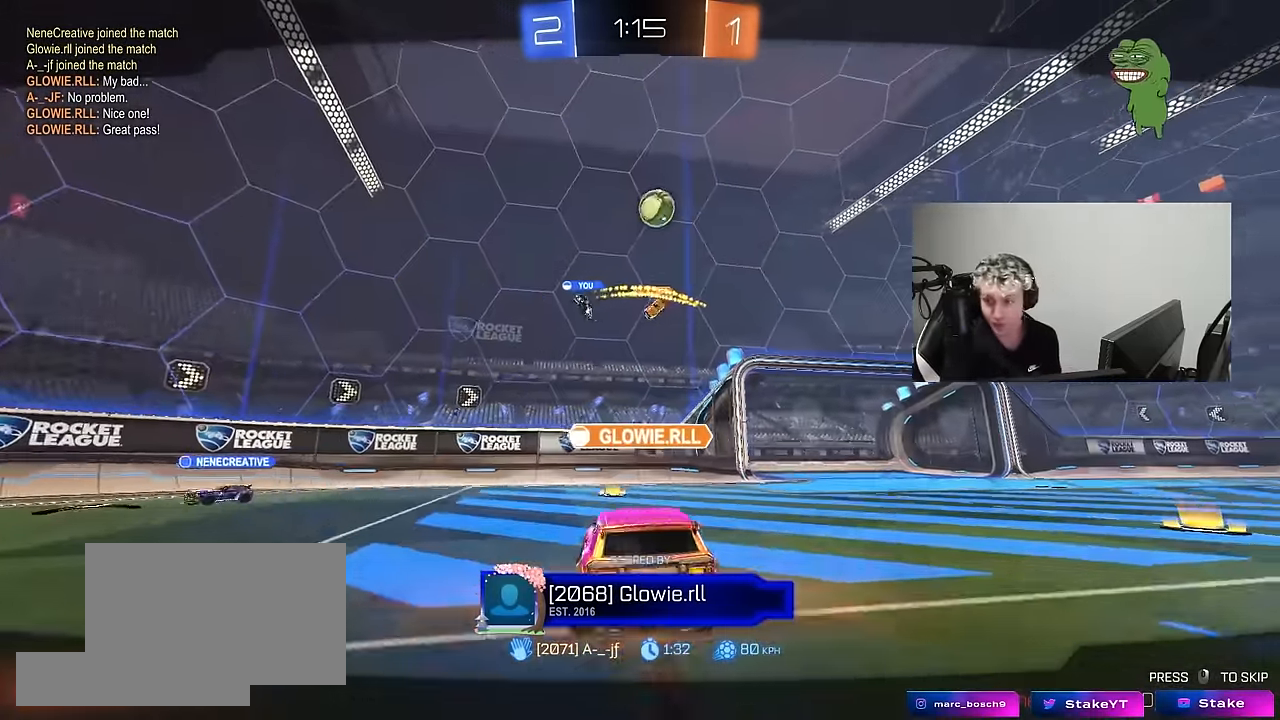
{"keys": [], "mouse": ["right"], "mouse_move": "down-right", "events": [[34, "mouse_right", "down"], [167, "mouse_right", "up"], [267, "mouse_right", "down"], [350, "mouse_right", "up"], [400, "mouse_right", "down"]]}